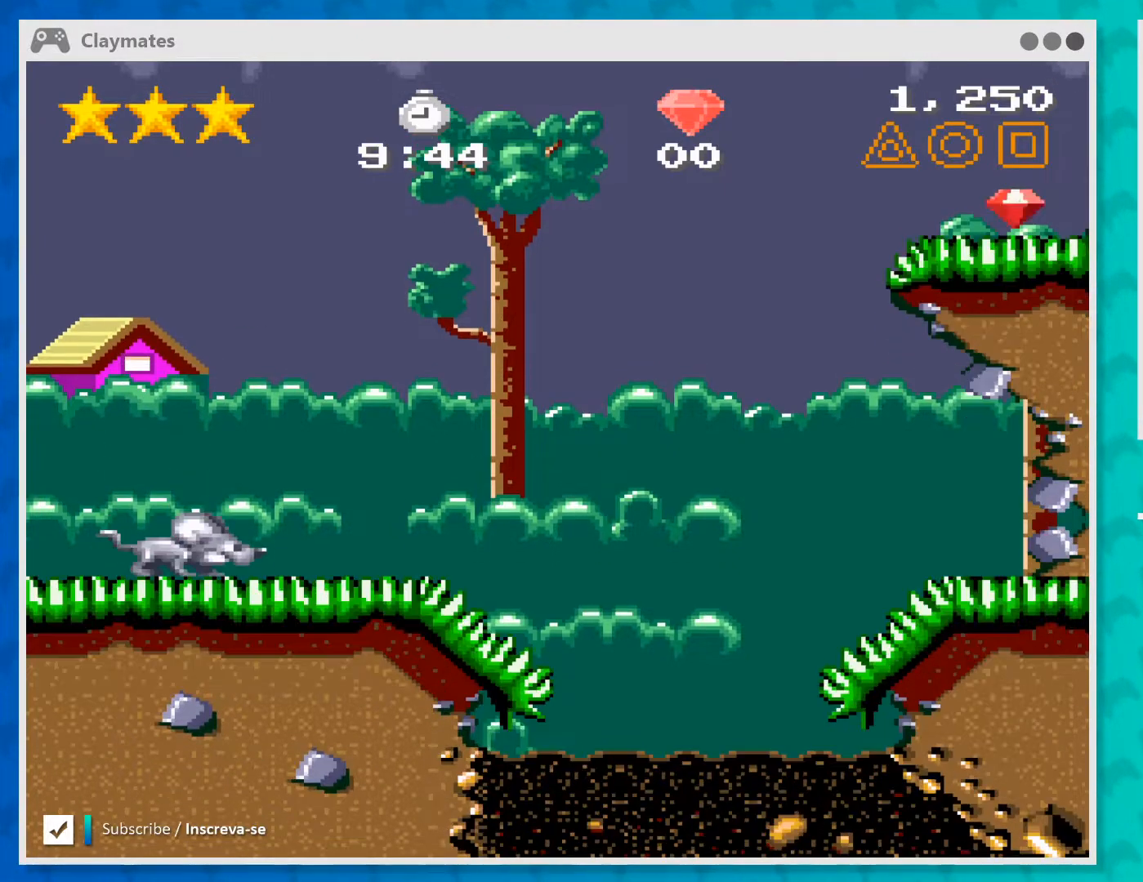
Gameplay with a controller (Xbox layout); each line is a JSON object with the inputs held at the frame after it. "events" lists button and stick changes between this image and that frame as [ms after this image, input, new state], when the widget could be followed in between. Not read: L1 L3 R1 R3 right_stick.
{"buttons": ["START"], "left_stick": "center", "events": [[400, "START", "down"]]}
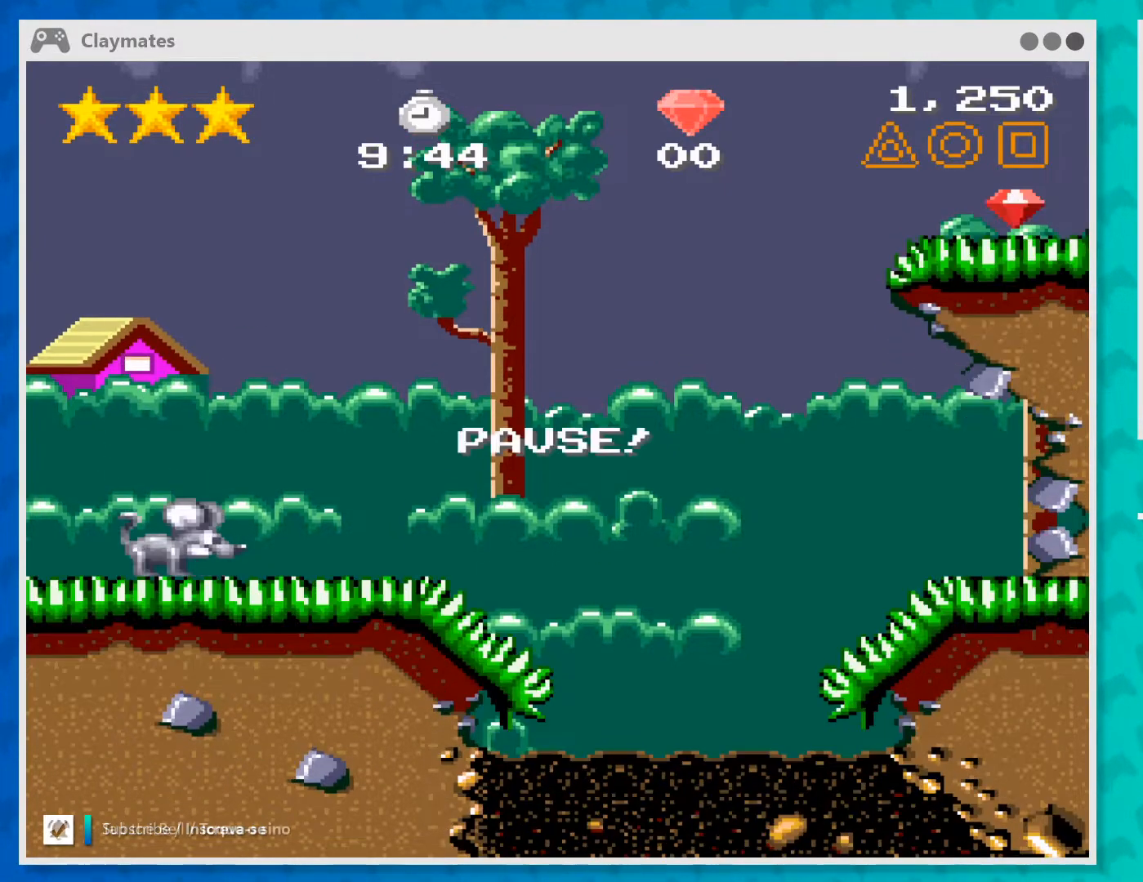
{"buttons": ["START"], "left_stick": "center", "events": [[67, "START", "up"], [367, "START", "down"]]}
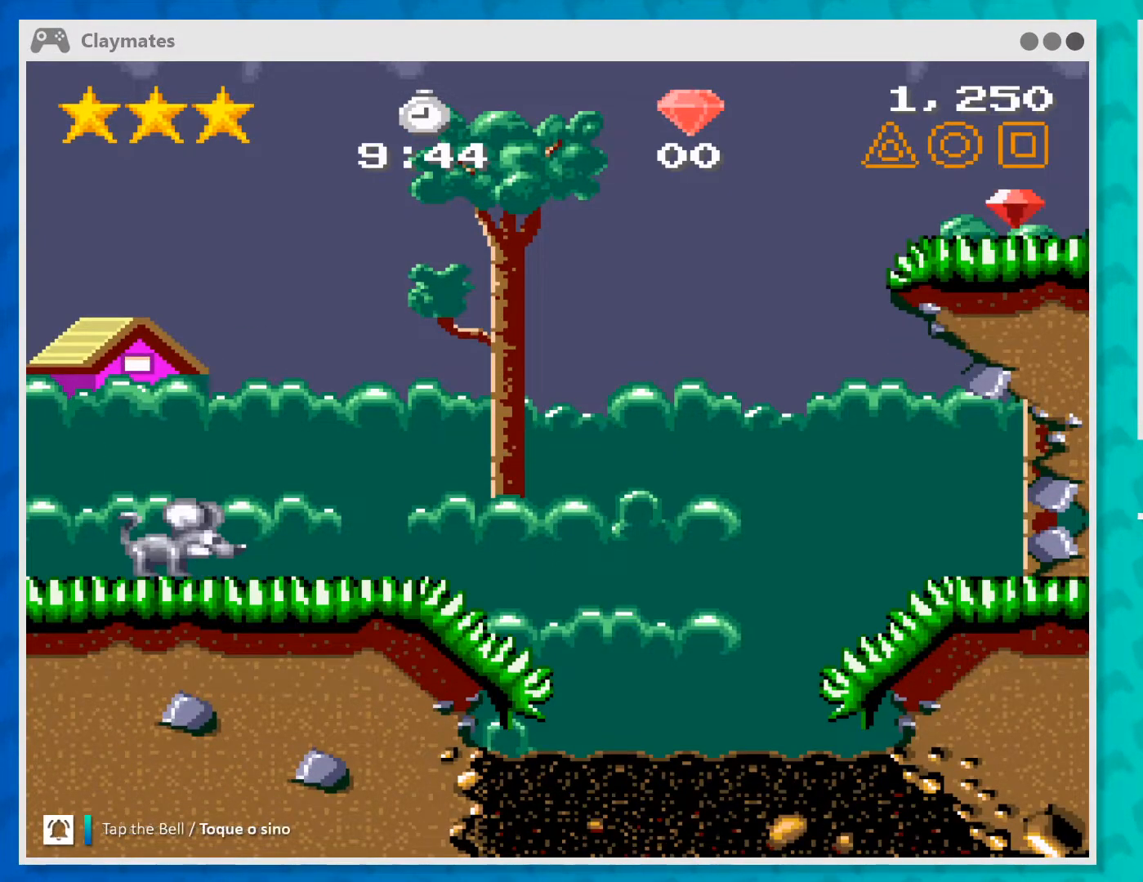
{"buttons": [], "left_stick": "center", "events": [[33, "START", "up"], [267, "SELECT", "down"], [433, "SELECT", "up"]]}
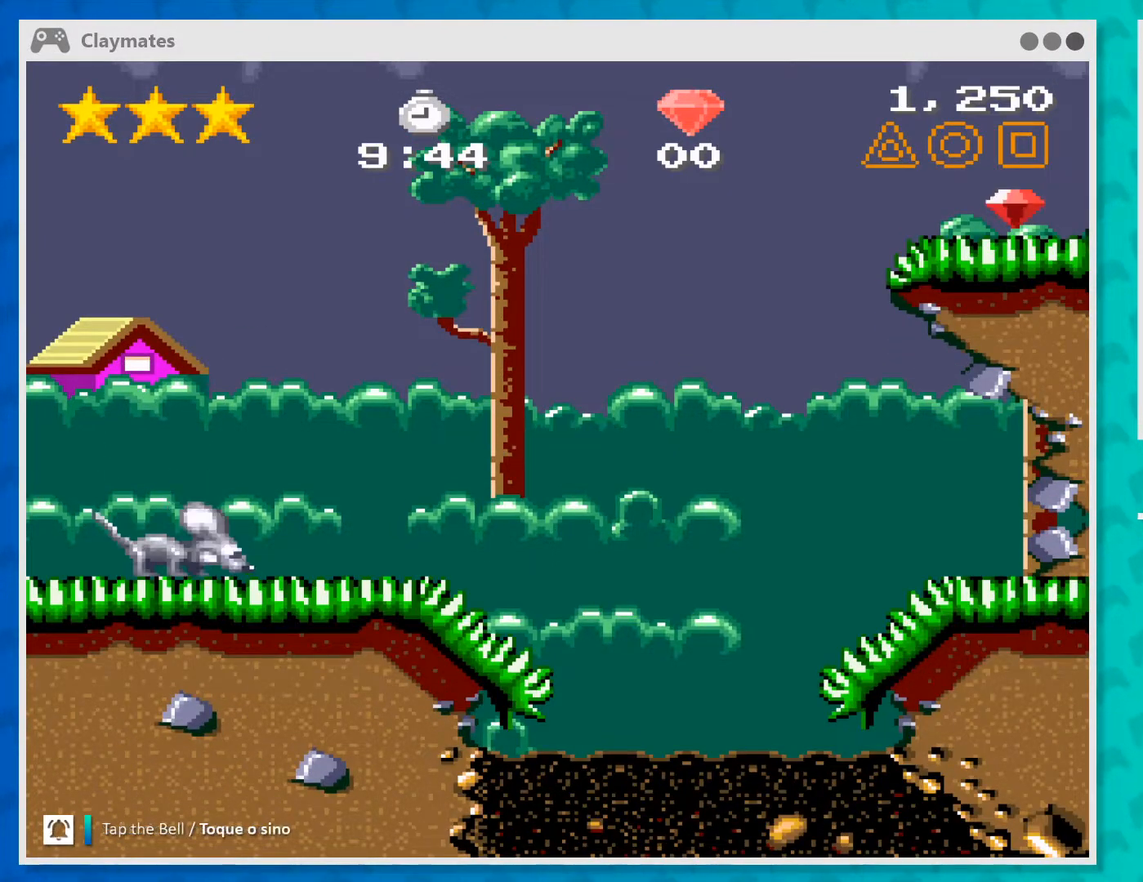
{"buttons": [], "left_stick": "center", "events": []}
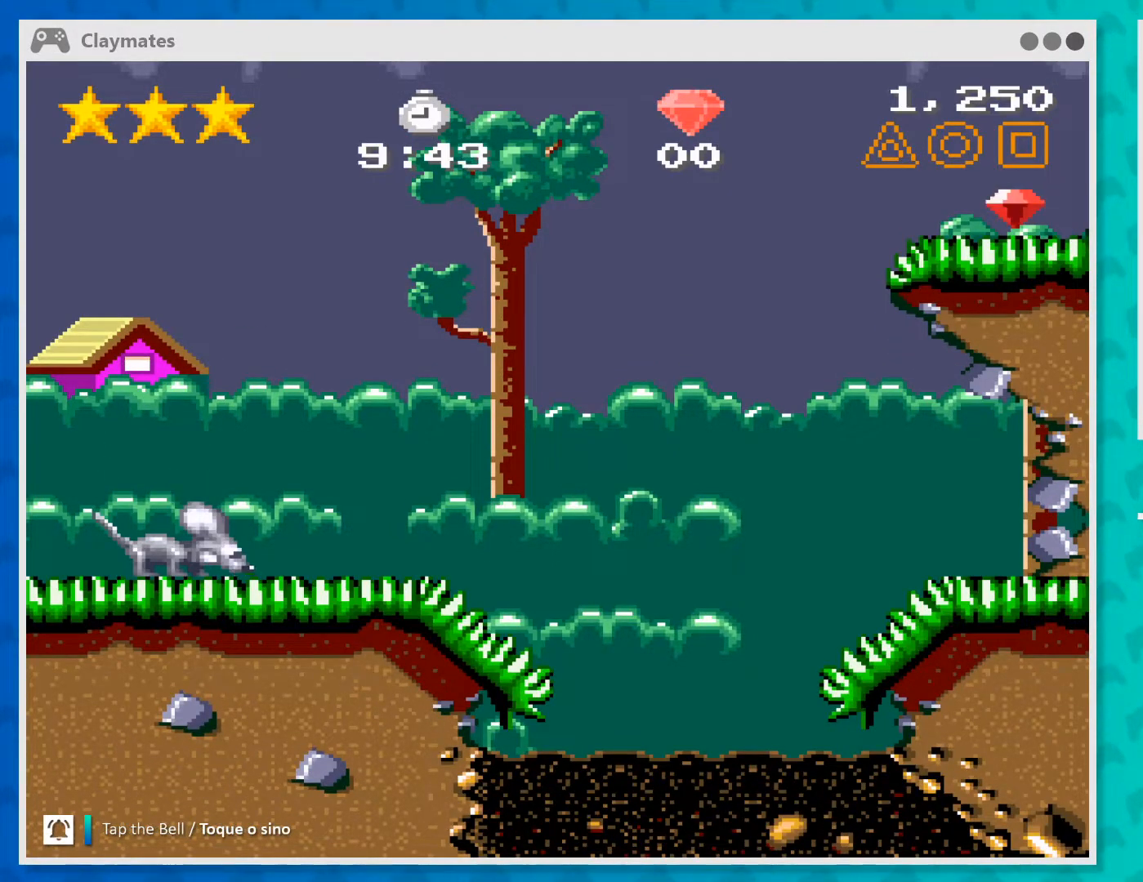
{"buttons": [], "left_stick": "center", "events": [[133, "START", "down"], [367, "START", "up"]]}
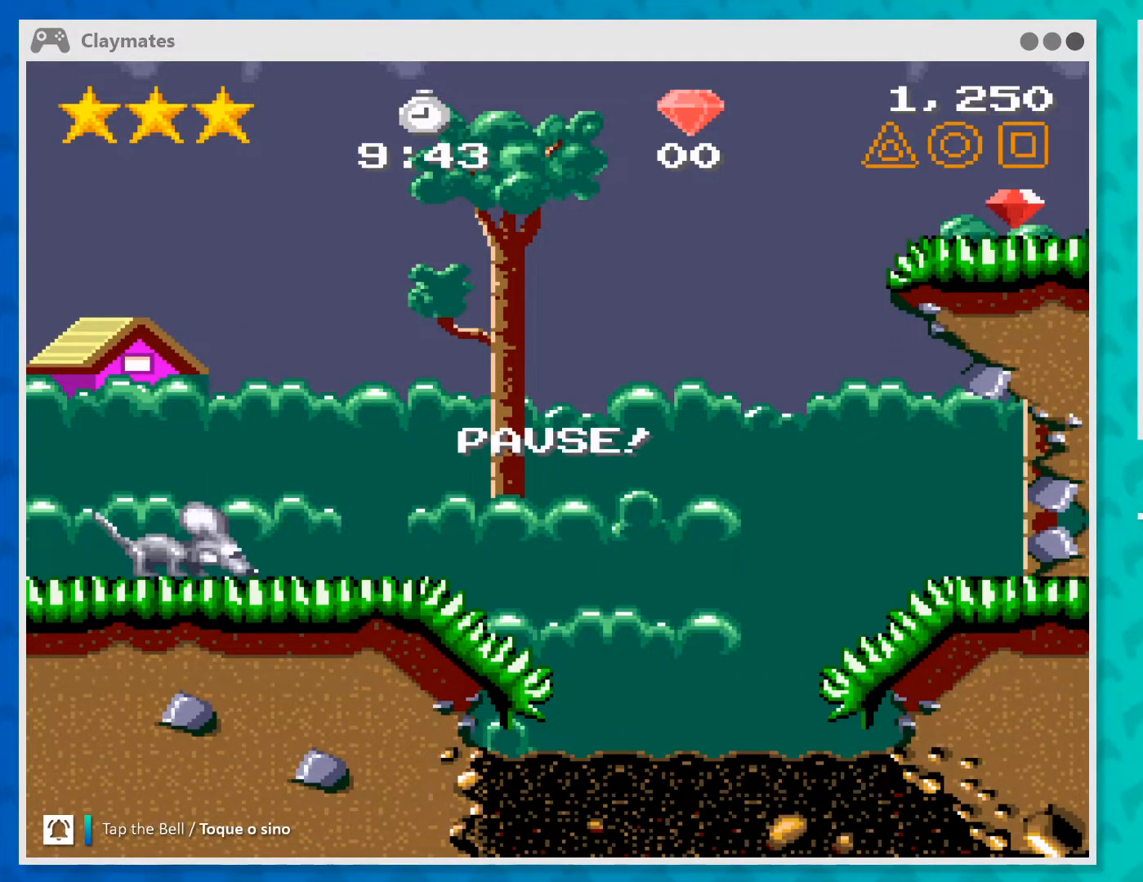
{"buttons": [], "left_stick": "center", "events": []}
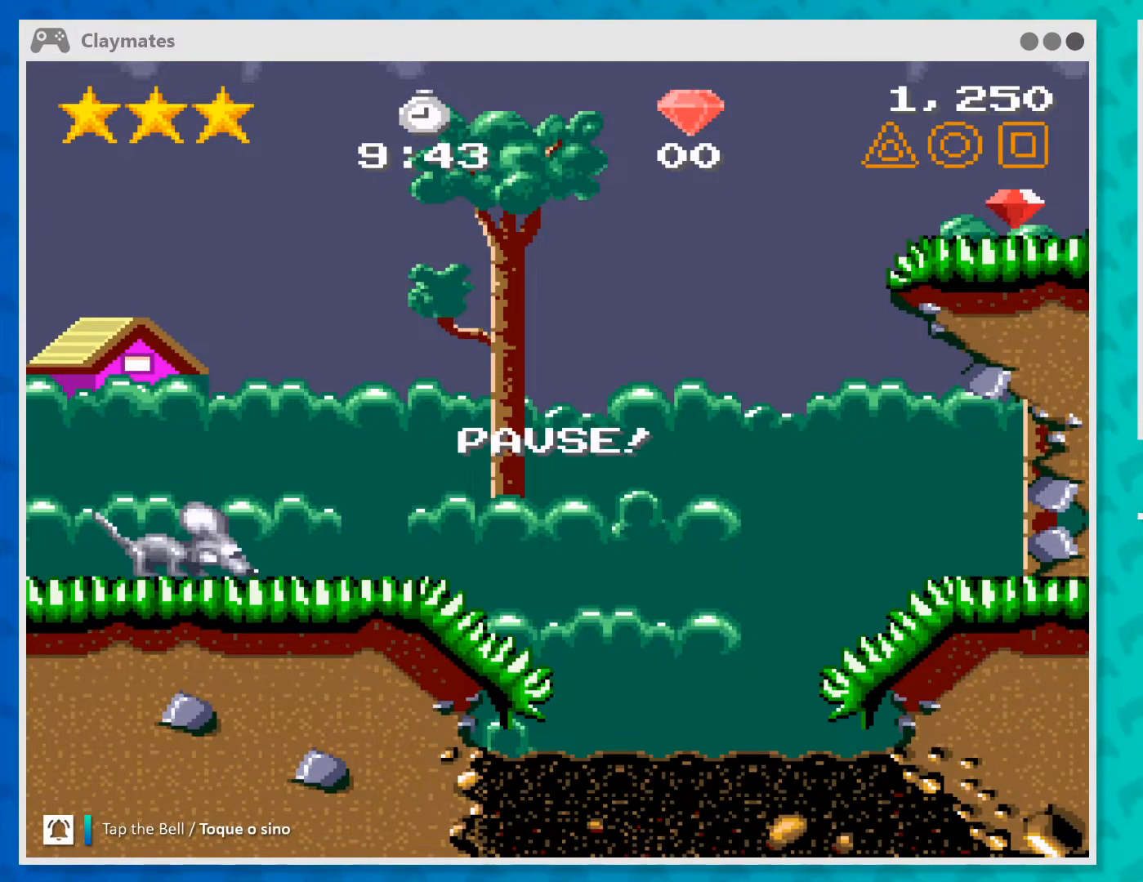
{"buttons": [], "left_stick": "center", "events": []}
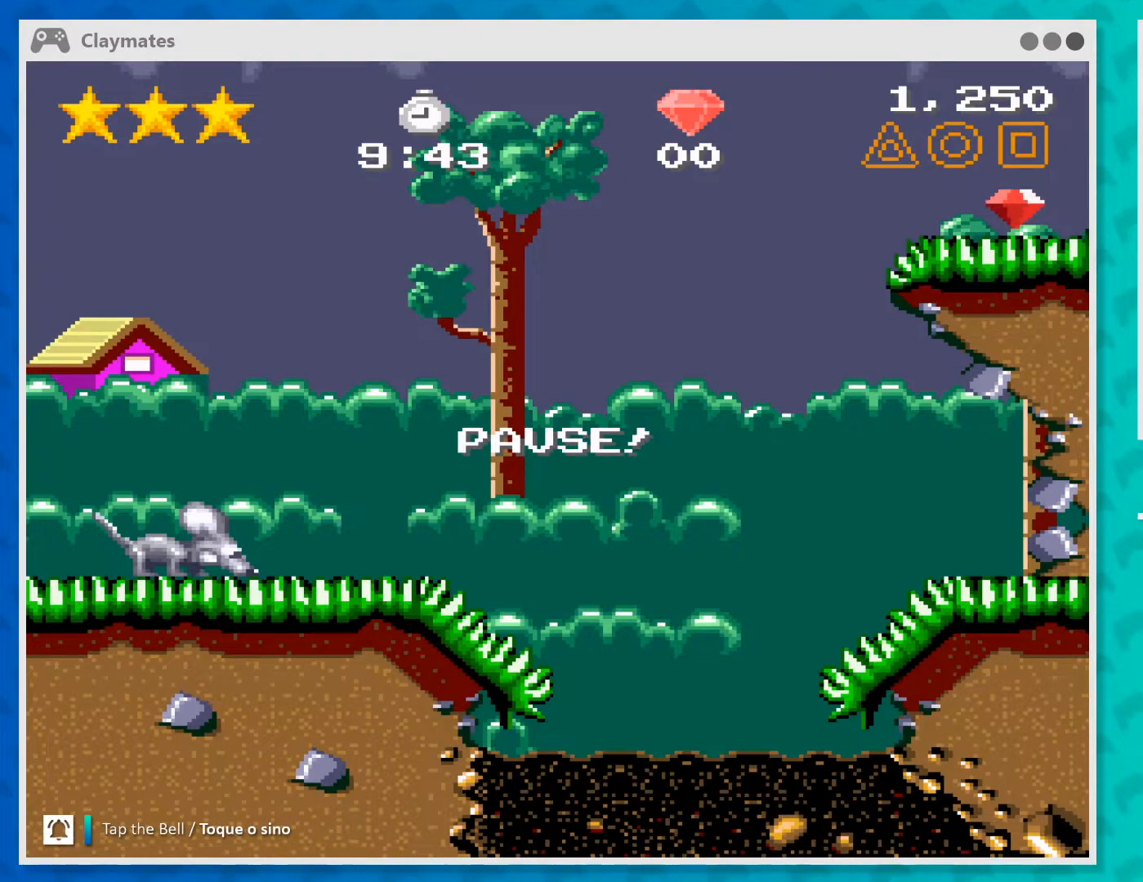
{"buttons": [], "left_stick": "center", "events": []}
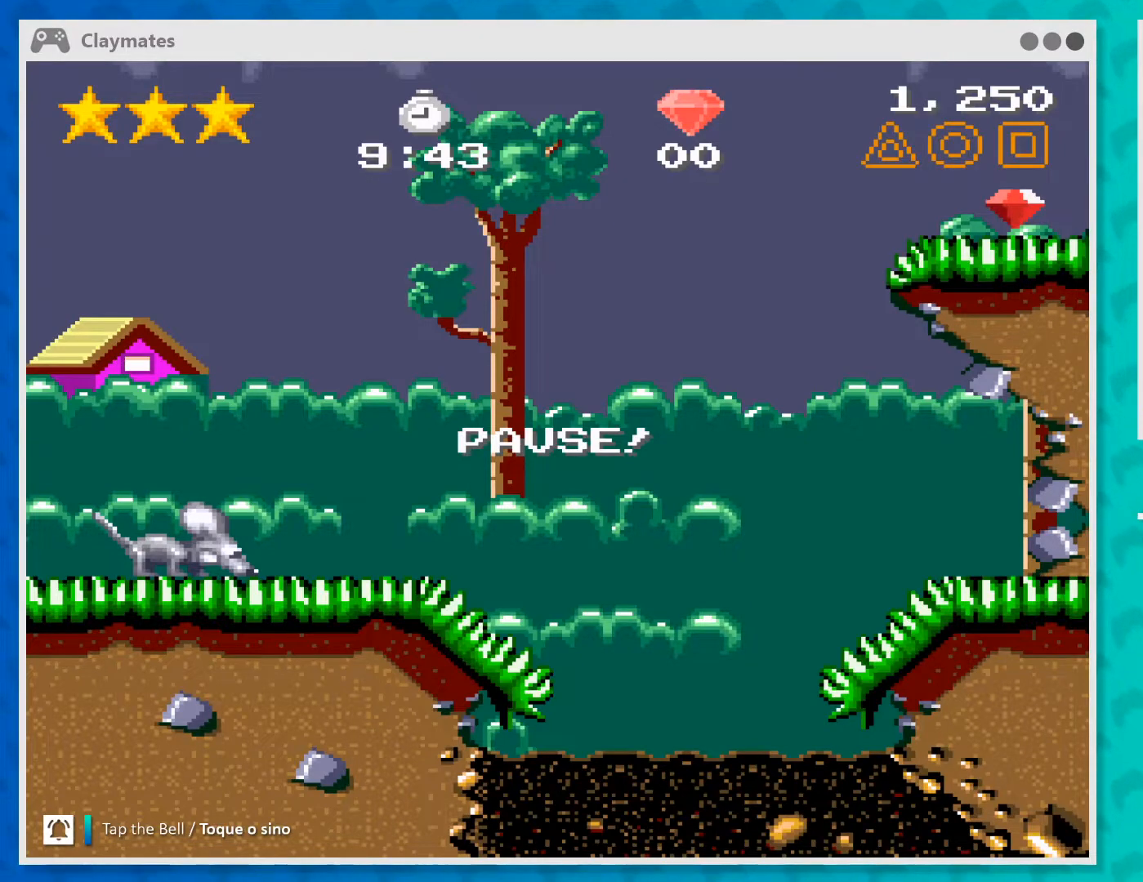
{"buttons": [], "left_stick": "center", "events": [[333, "START", "down"], [500, "START", "up"]]}
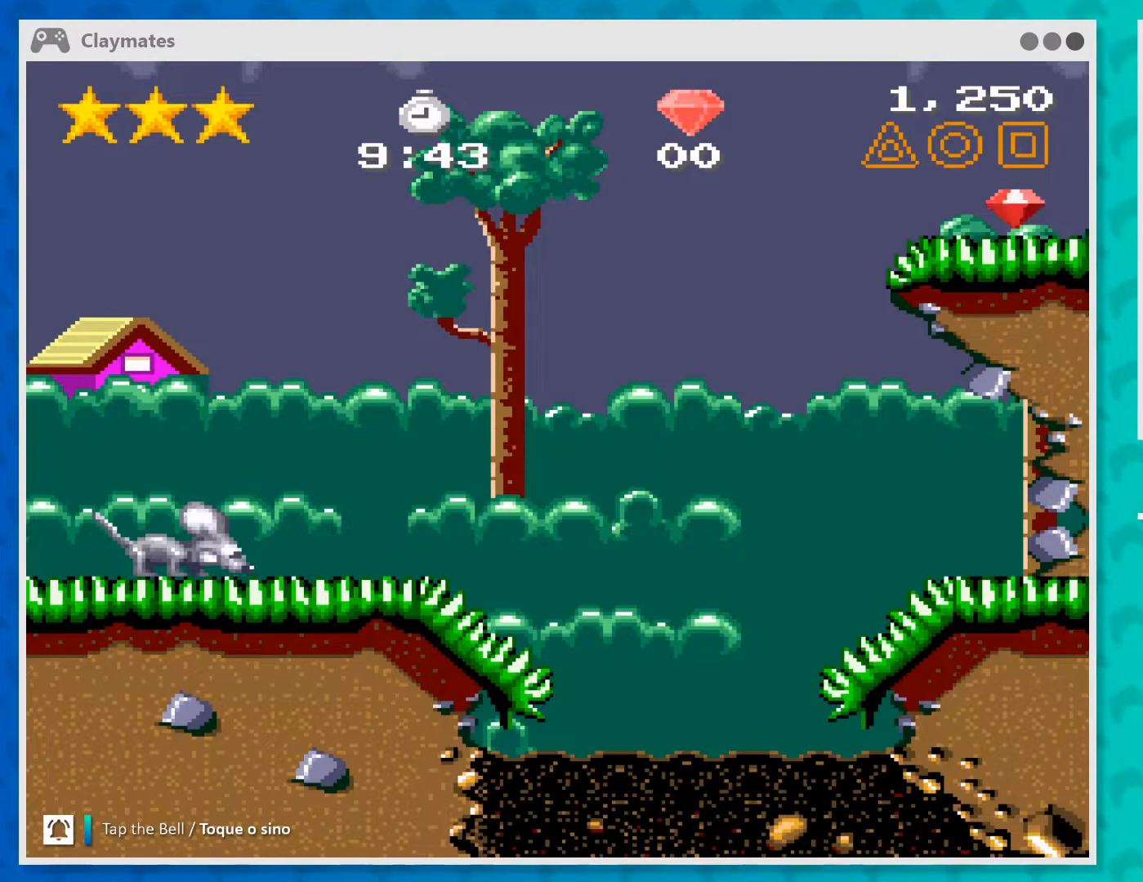
{"buttons": [], "left_stick": "right", "events": [[300, "left_stick", "right"]]}
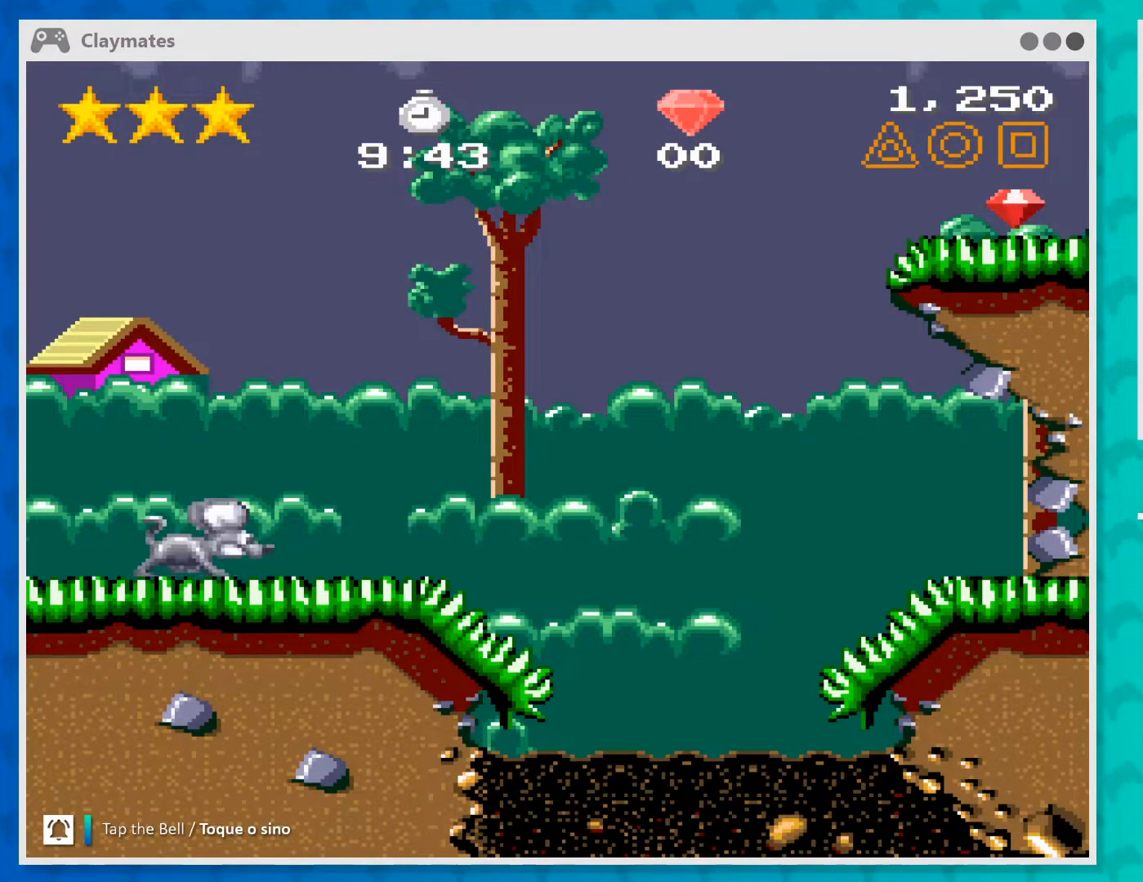
{"buttons": [], "left_stick": "right", "events": []}
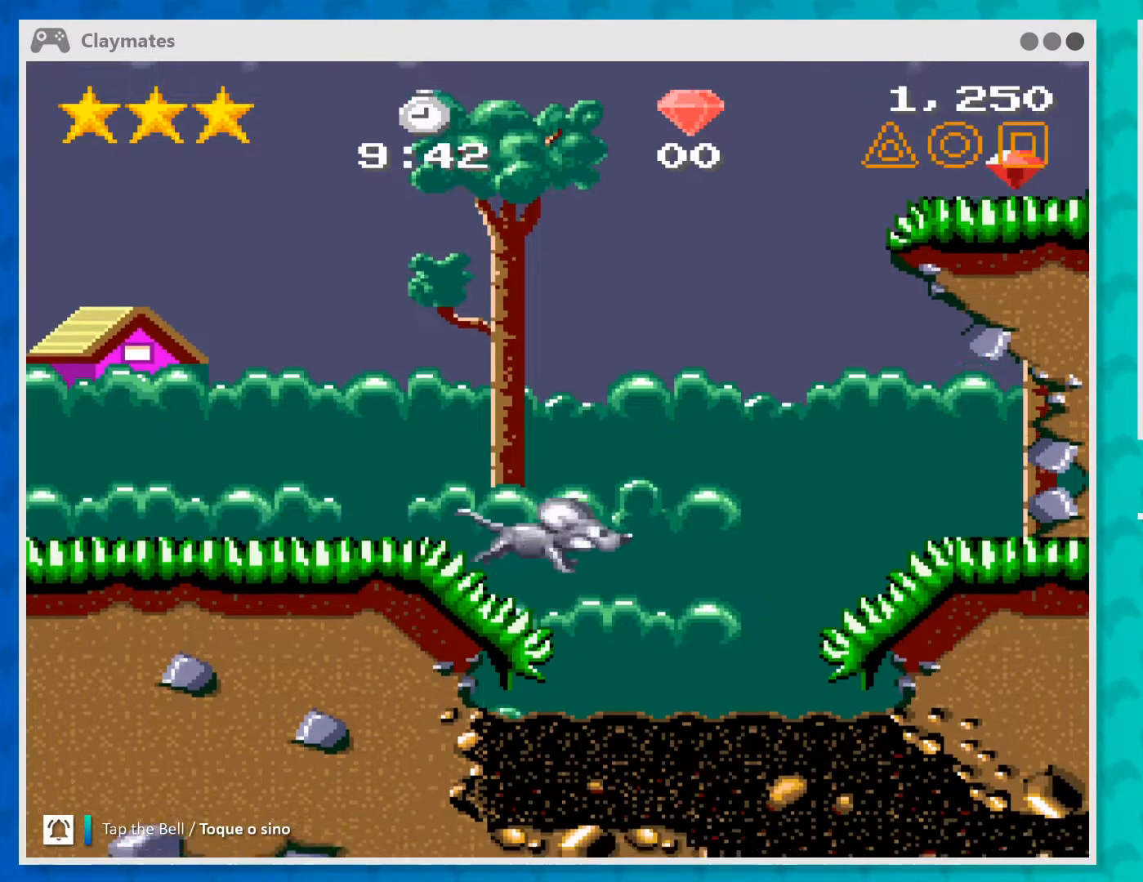
{"buttons": [], "left_stick": "center", "events": [[67, "A", "down"], [400, "A", "up"], [400, "left_stick", "center"]]}
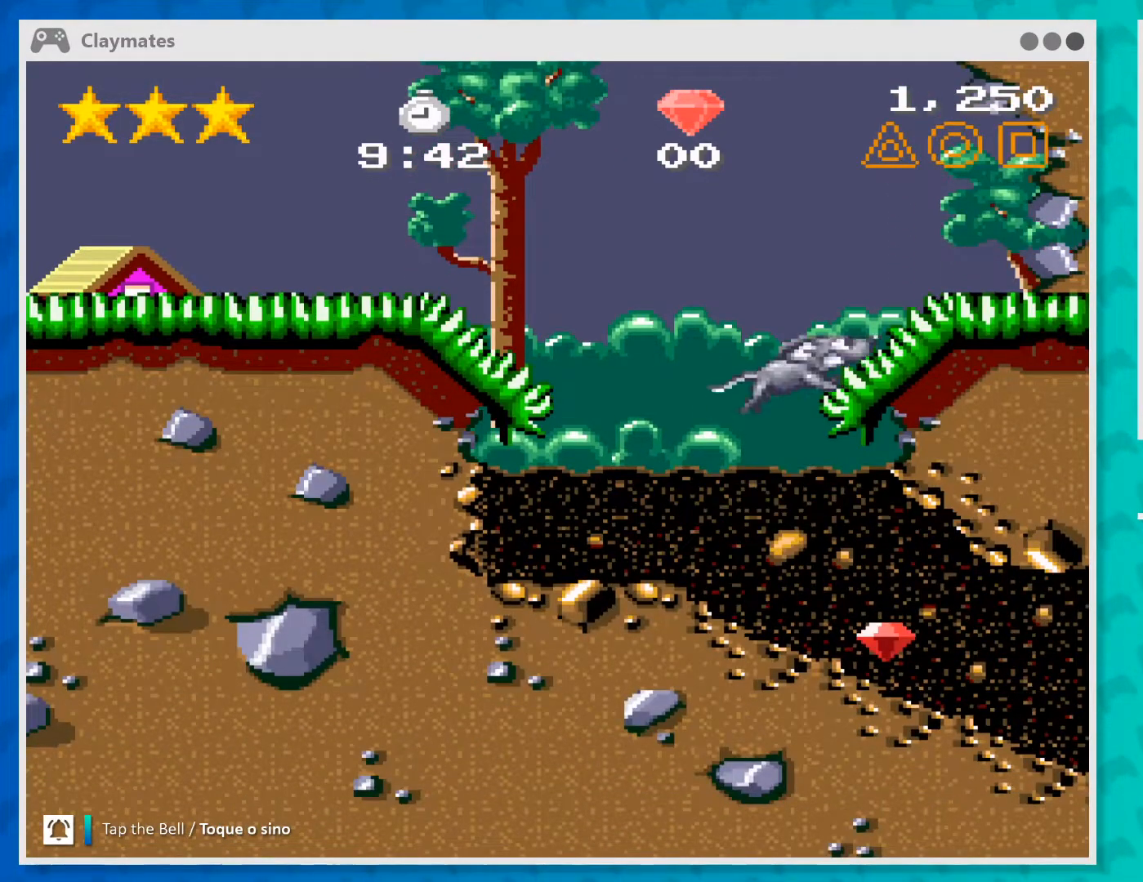
{"buttons": [], "left_stick": "center", "events": [[133, "left_stick", "left"], [333, "left_stick", "center"]]}
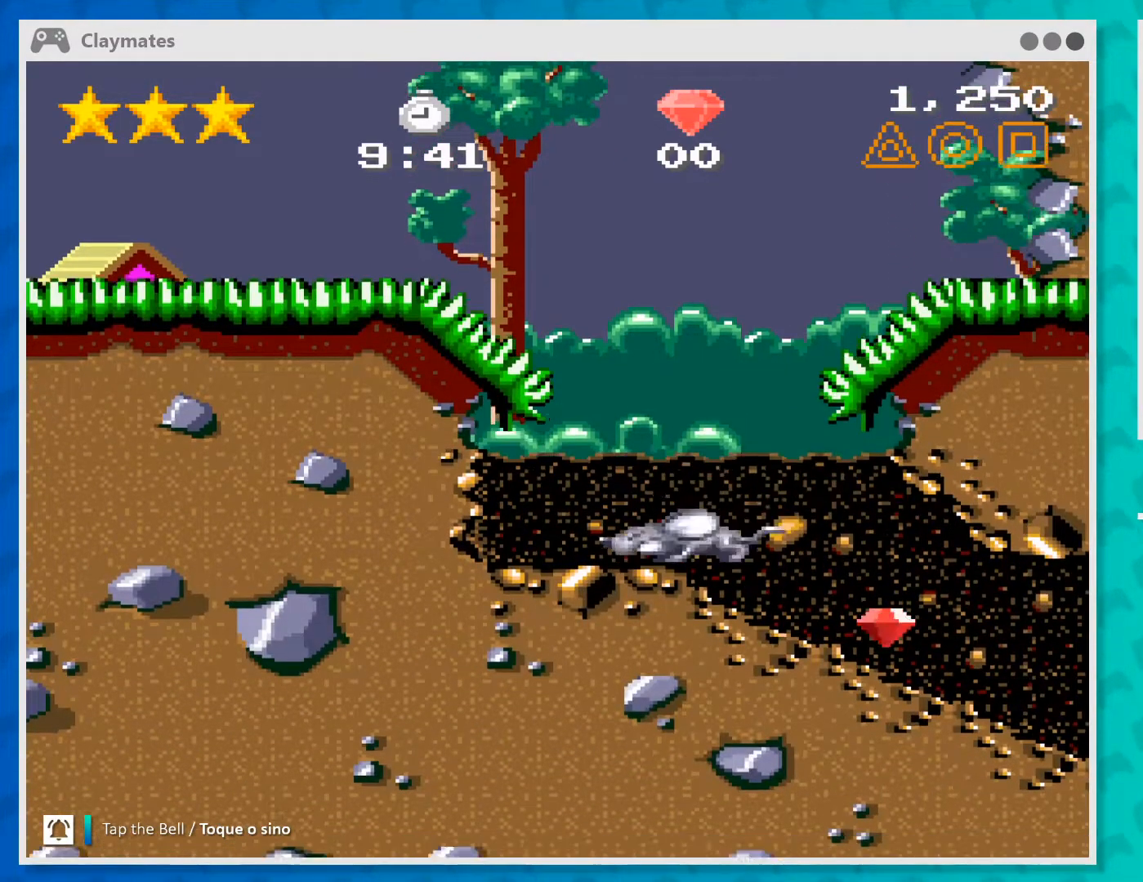
{"buttons": [], "left_stick": "center", "events": [[67, "left_stick", "right"], [433, "left_stick", "center"]]}
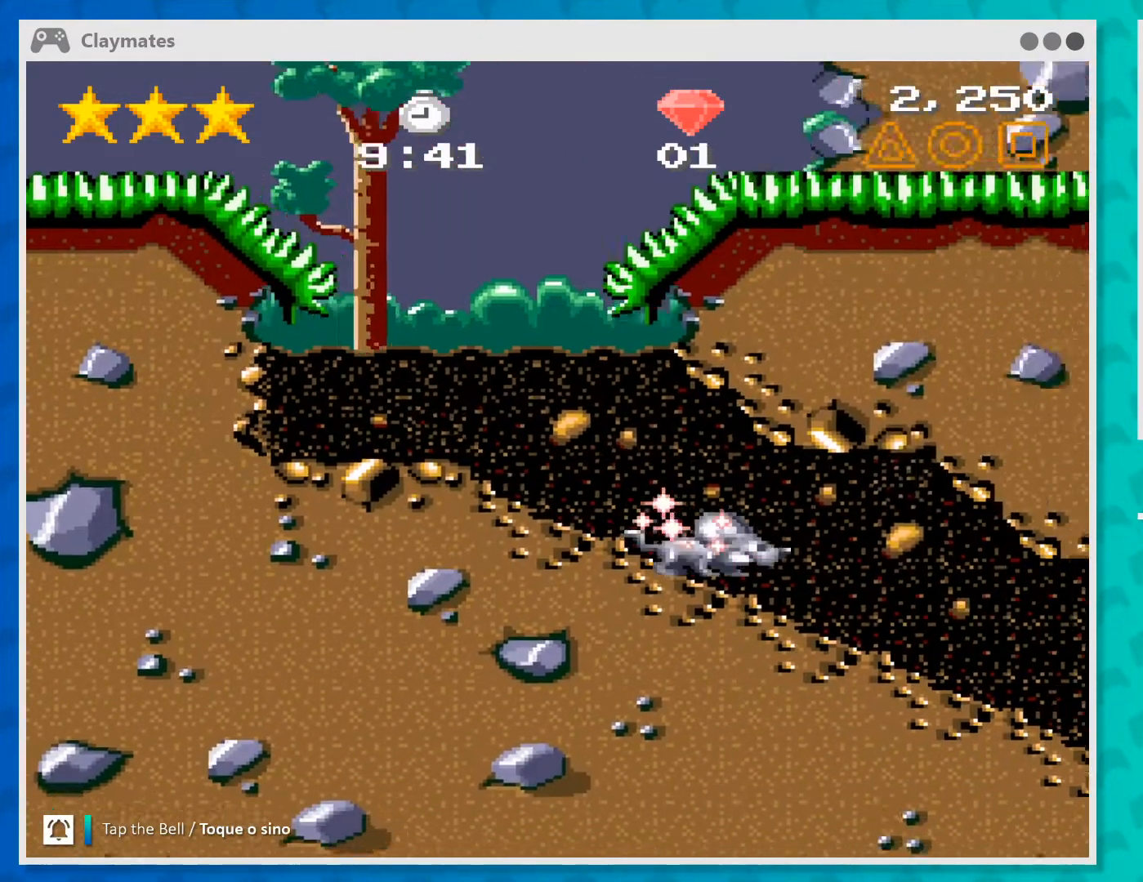
{"buttons": [], "left_stick": "left", "events": [[33, "left_stick", "left"]]}
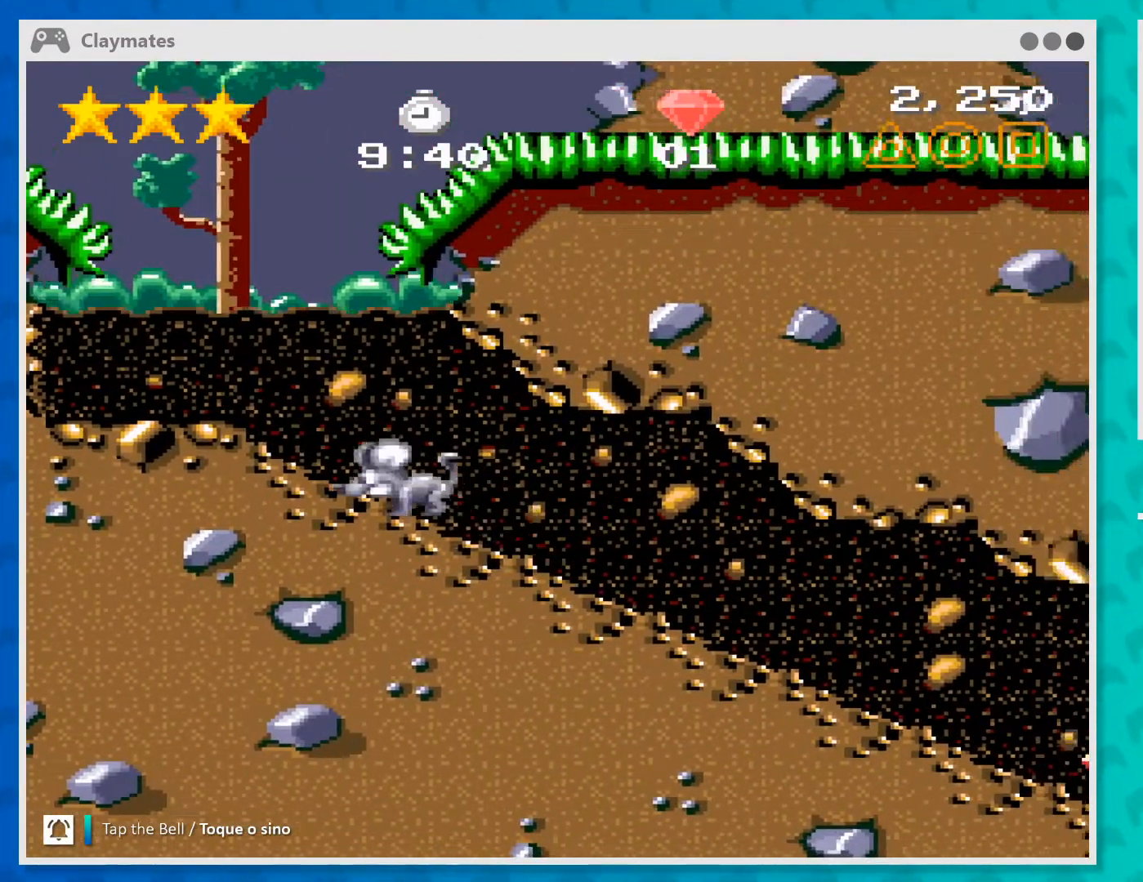
{"buttons": ["A"], "left_stick": "left", "events": [[233, "A", "down"]]}
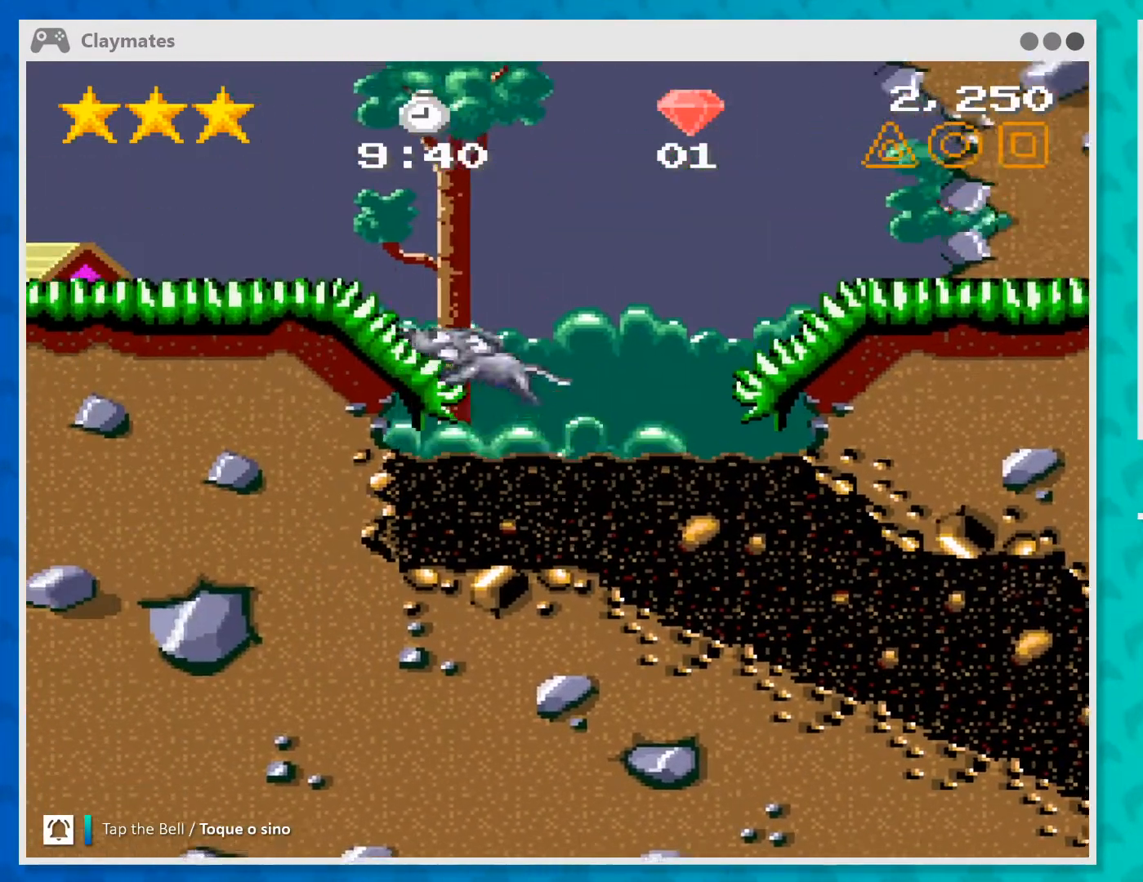
{"buttons": [], "left_stick": "center", "events": [[300, "A", "up"], [400, "left_stick", "center"]]}
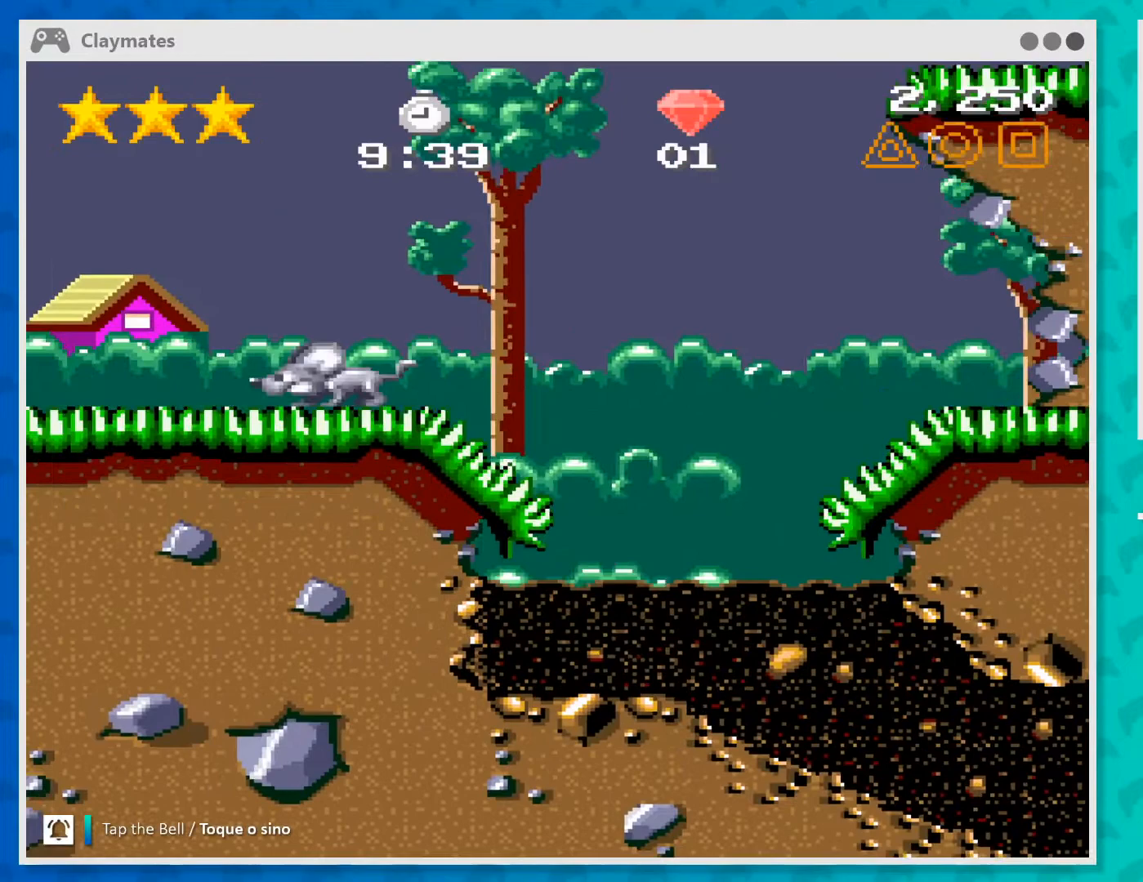
{"buttons": [], "left_stick": "right", "events": [[67, "left_stick", "right"]]}
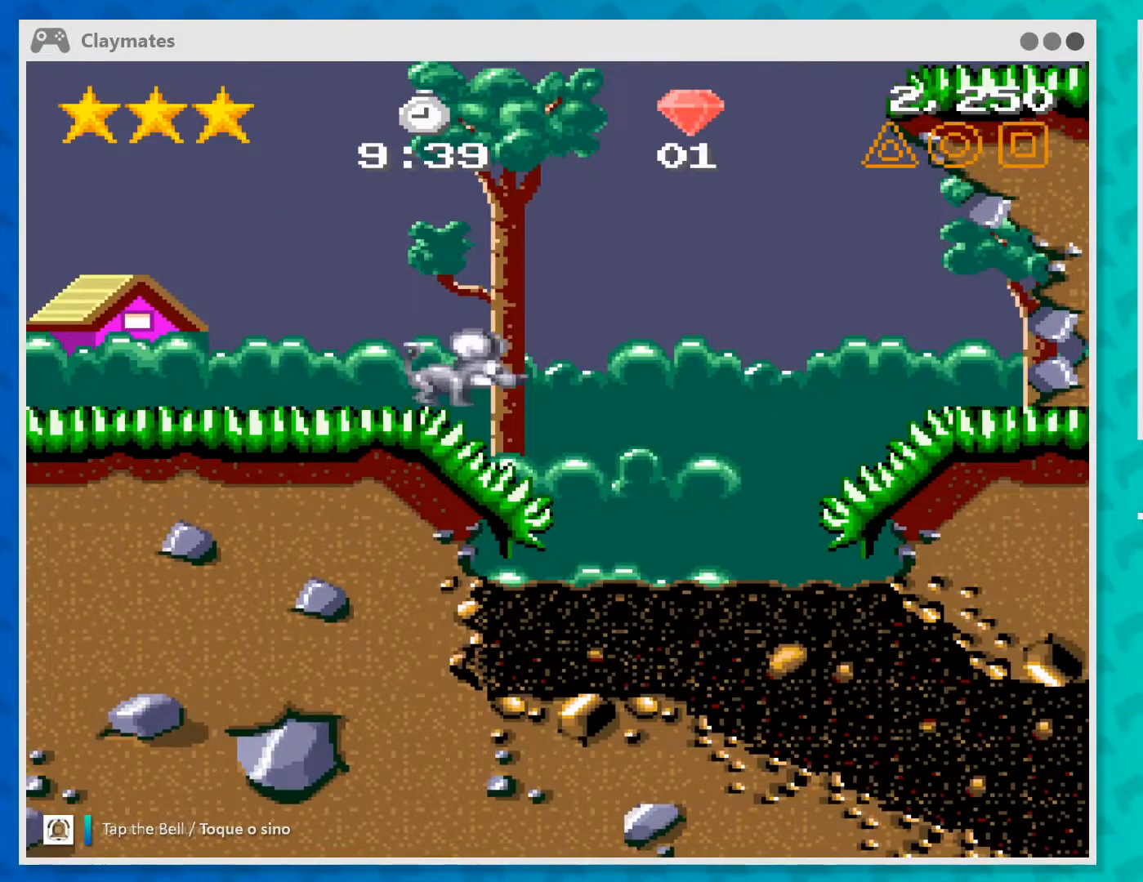
{"buttons": ["A"], "left_stick": "right", "events": [[100, "A", "down"]]}
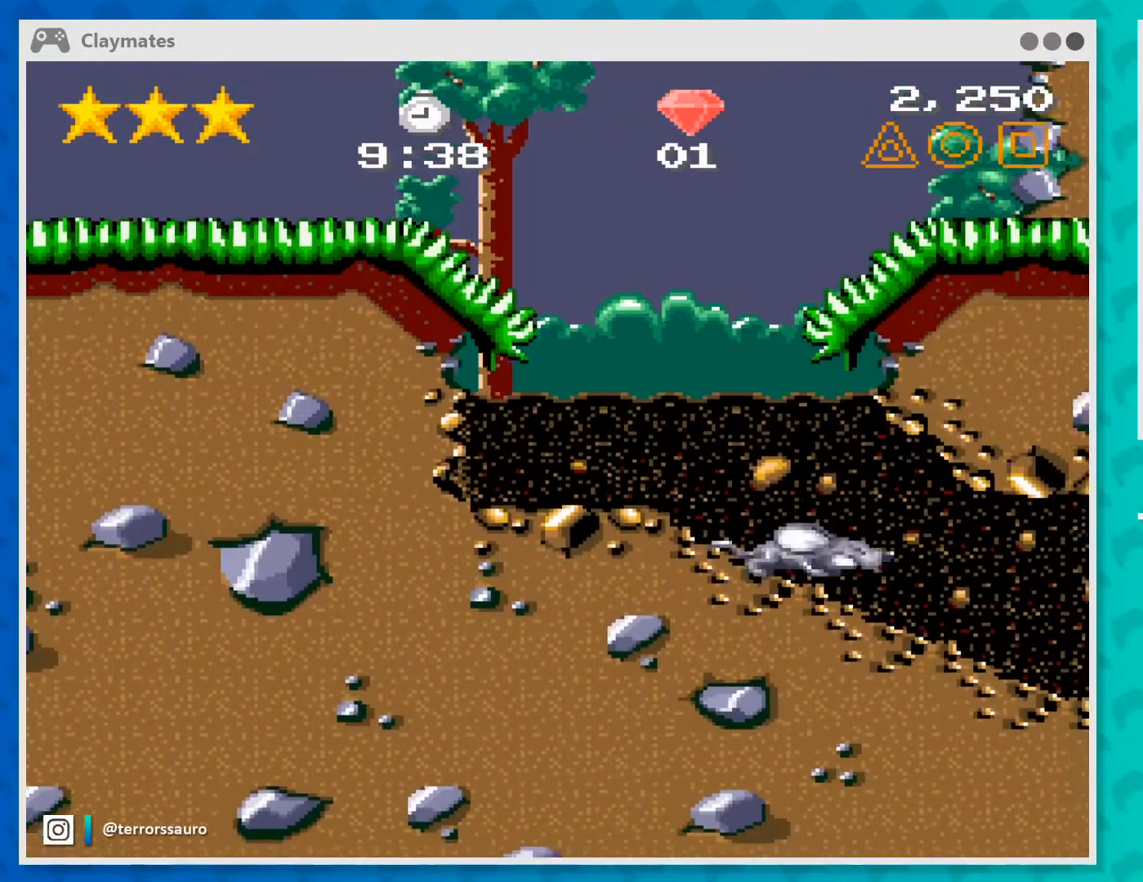
{"buttons": [], "left_stick": "left", "events": [[33, "A", "up"], [33, "left_stick", "center"], [167, "left_stick", "left"]]}
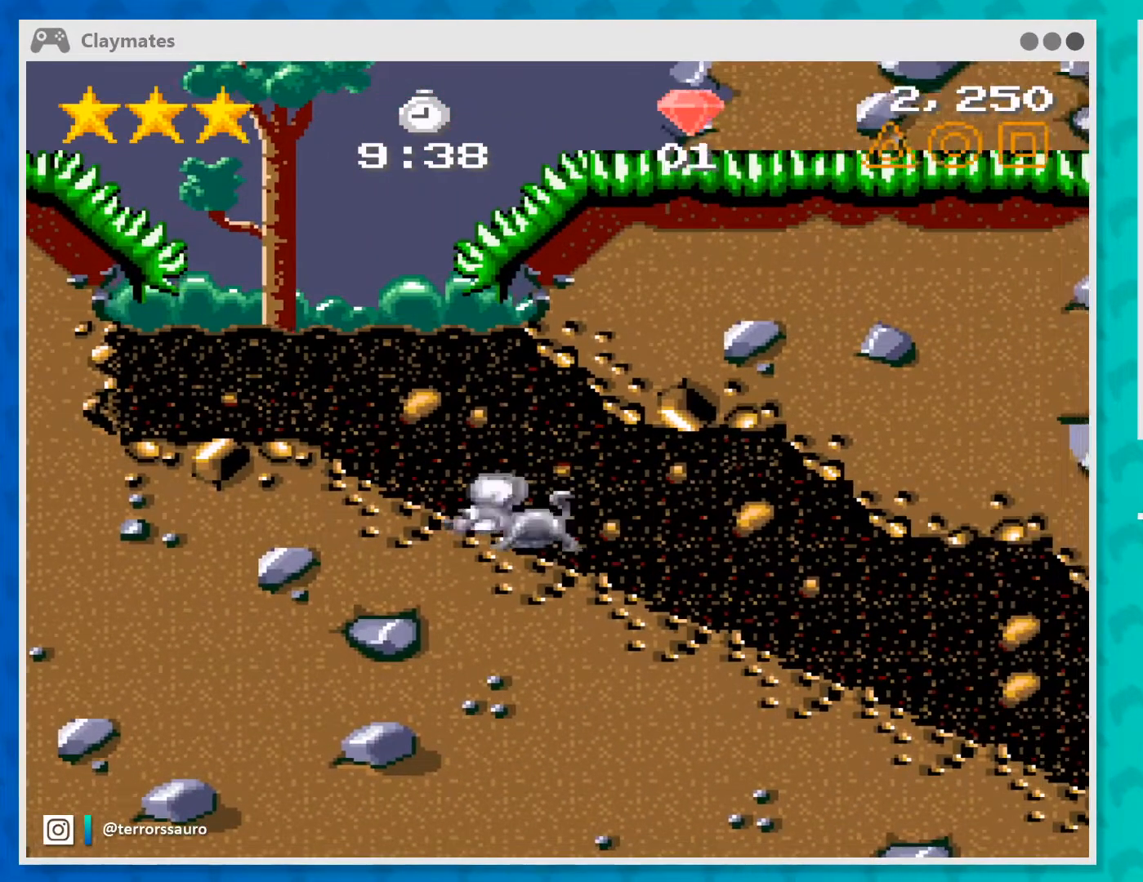
{"buttons": ["A"], "left_stick": "left", "events": [[200, "A", "down"]]}
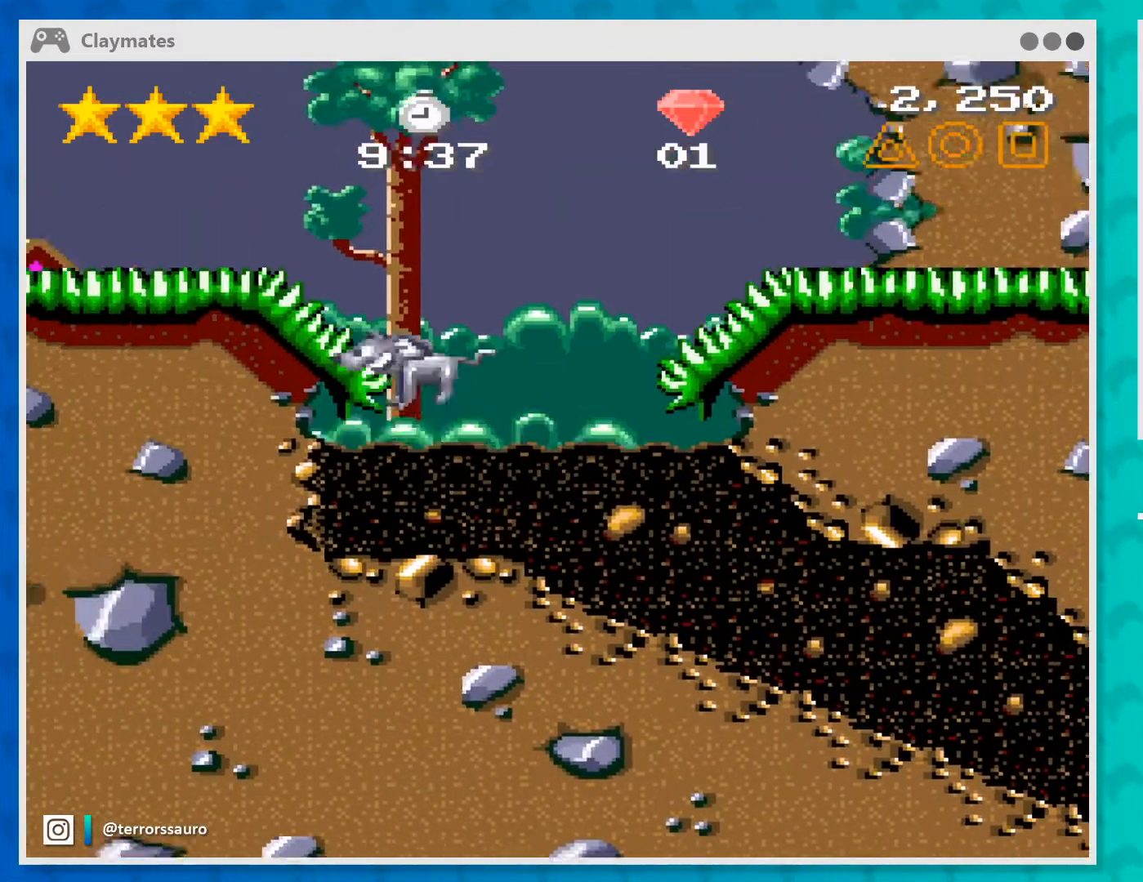
{"buttons": [], "left_stick": "center", "events": [[367, "A", "up"], [367, "left_stick", "center"]]}
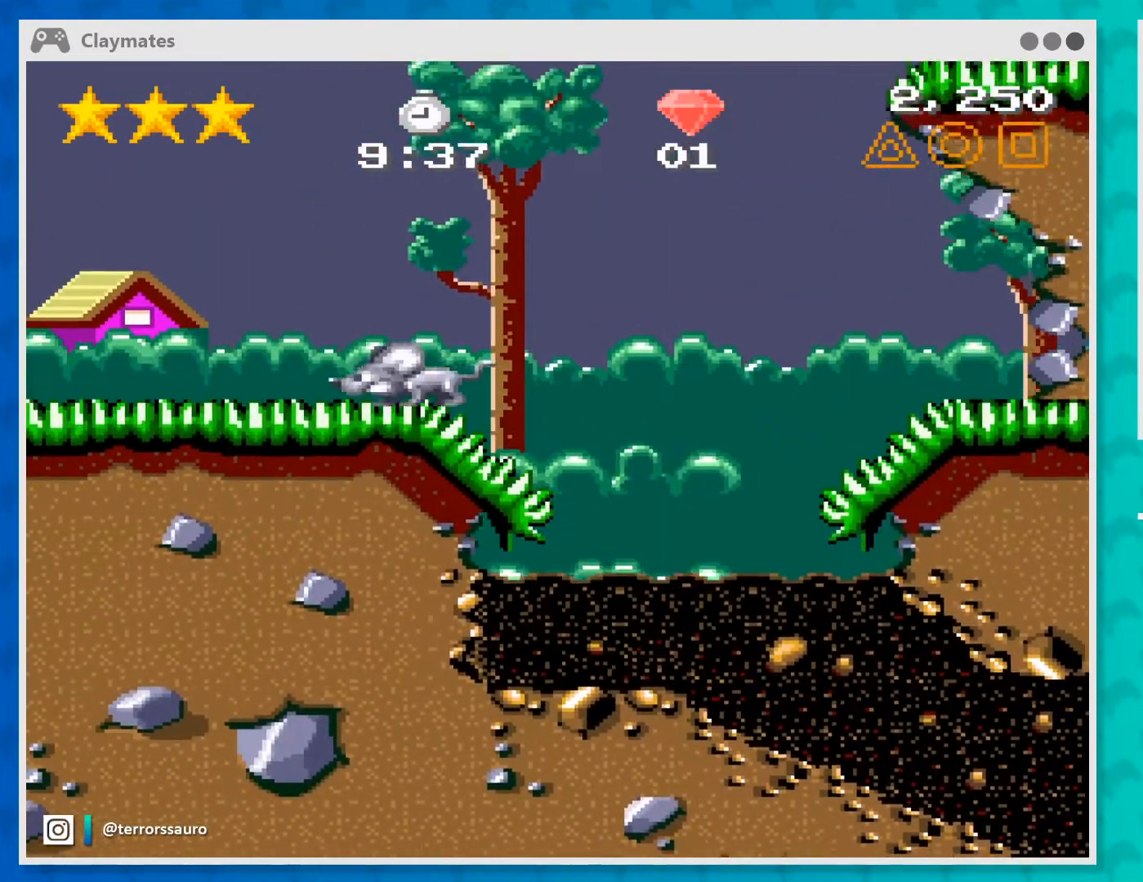
{"buttons": [], "left_stick": "center", "events": [[67, "left_stick", "right"], [200, "left_stick", "center"]]}
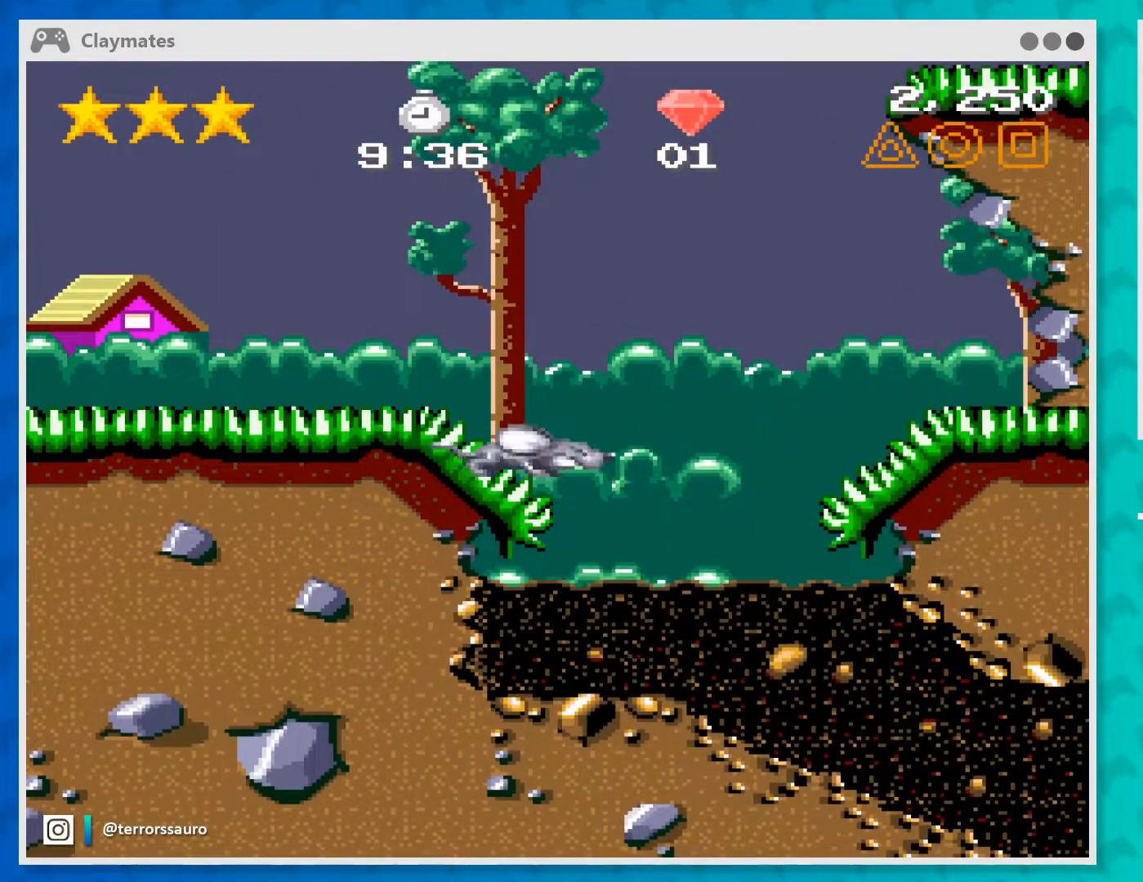
{"buttons": ["A"], "left_stick": "right", "events": [[300, "A", "down"], [300, "left_stick", "right"]]}
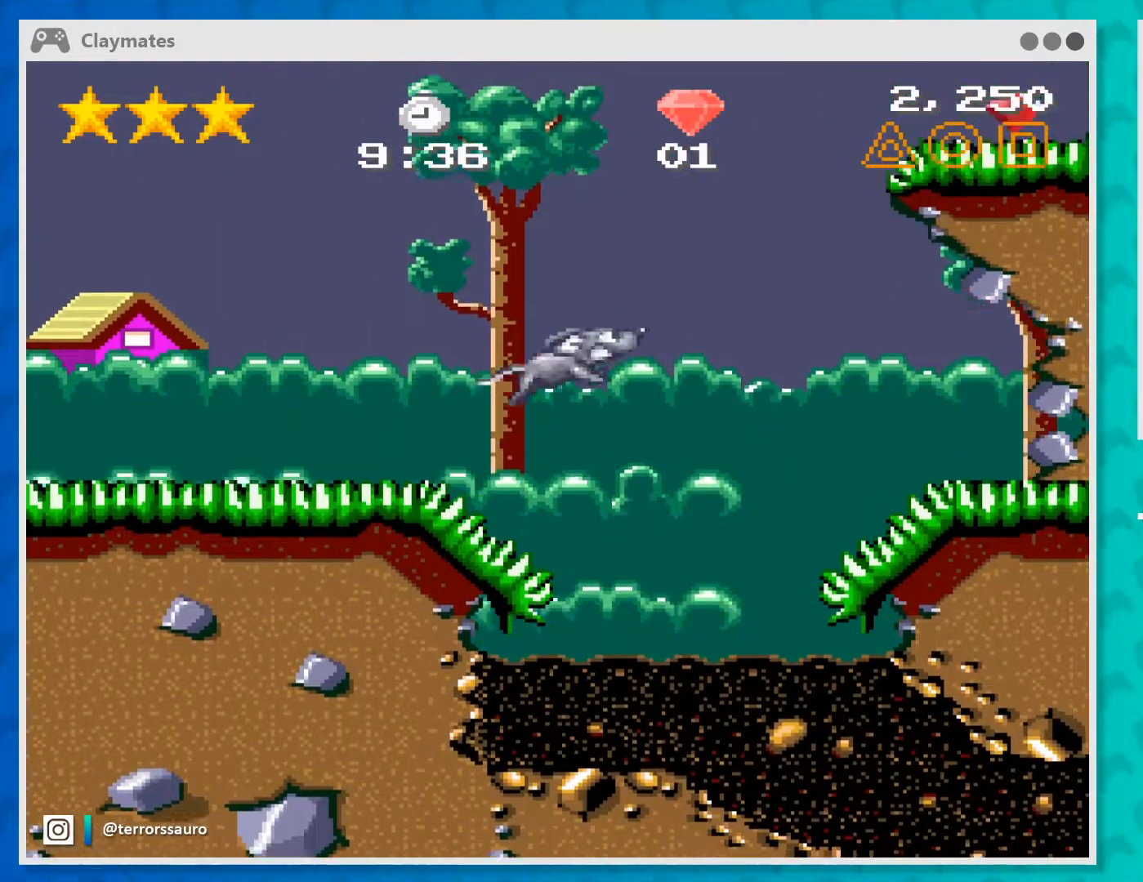
{"buttons": [], "left_stick": "right", "events": [[433, "A", "up"]]}
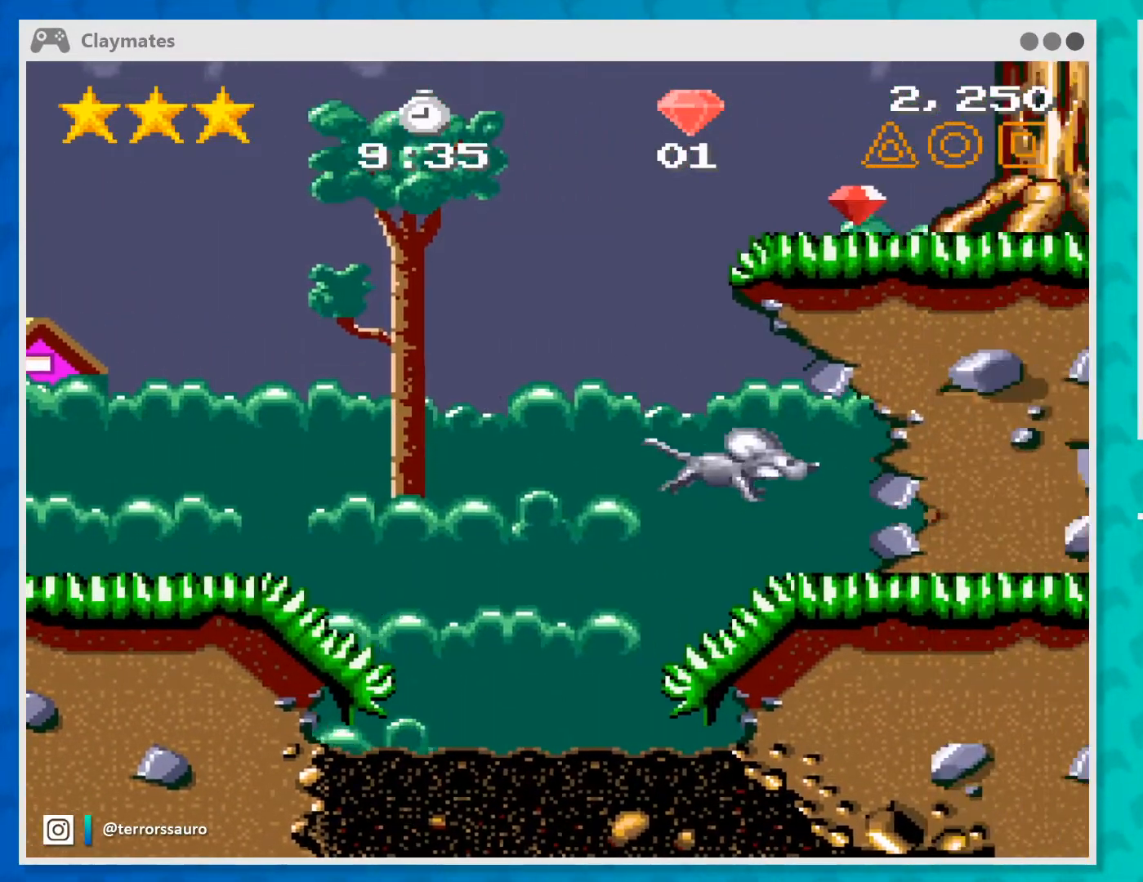
{"buttons": ["B"], "left_stick": "center", "events": [[300, "left_stick", "center"], [500, "B", "down"]]}
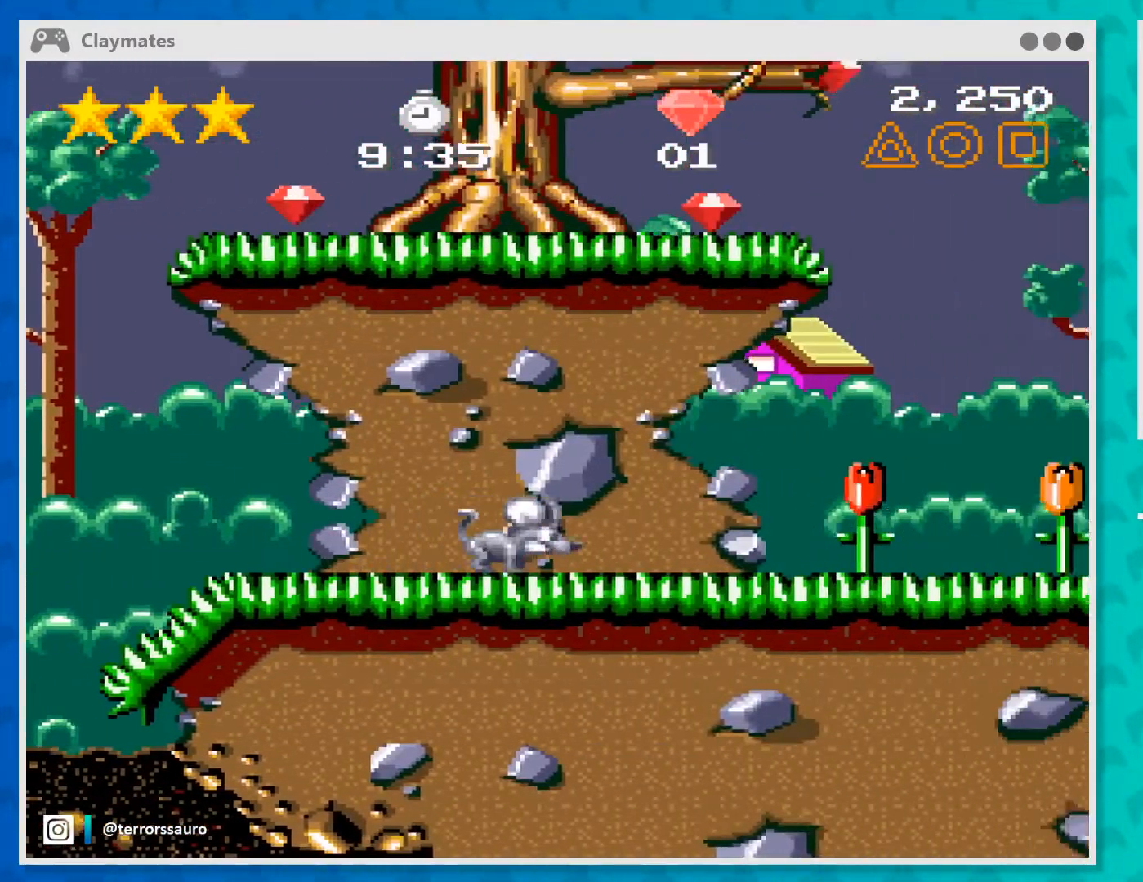
{"buttons": [], "left_stick": "center", "events": [[133, "B", "up"]]}
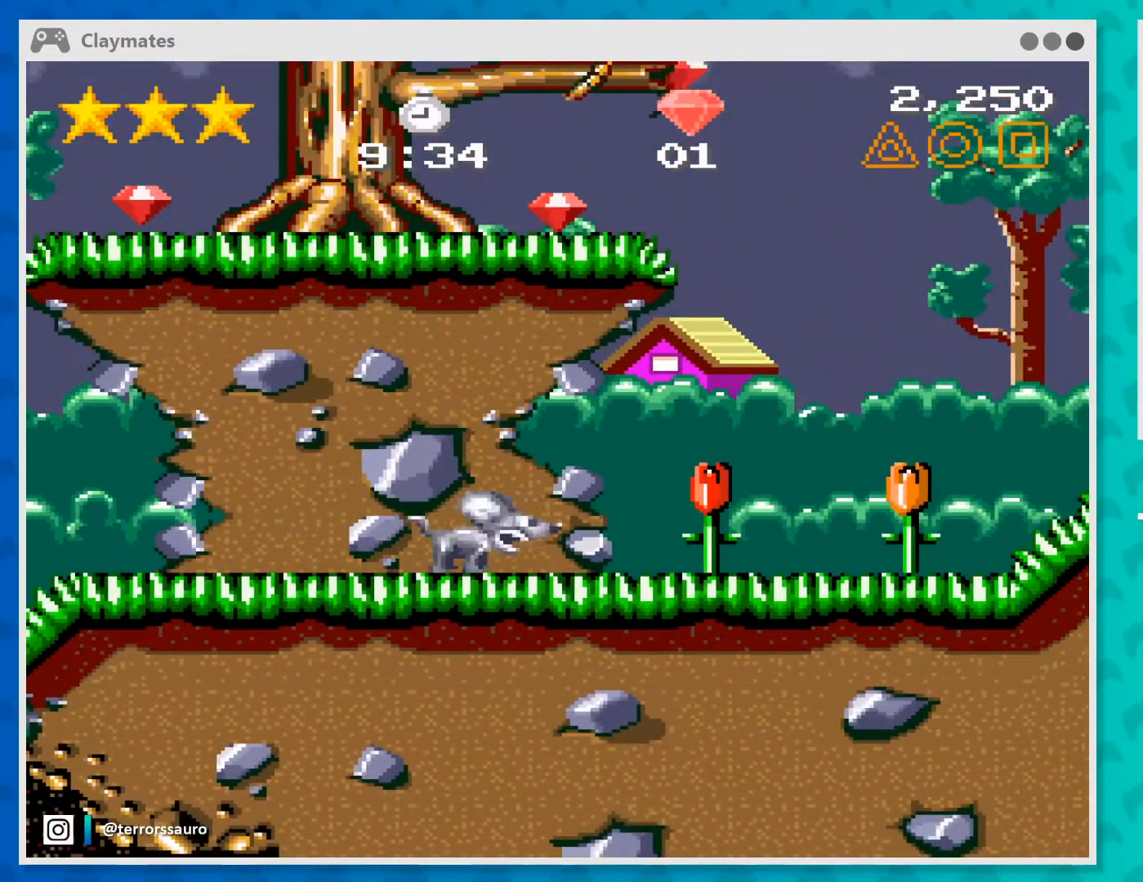
{"buttons": ["B"], "left_stick": "center", "events": [[167, "left_stick", "right"], [433, "B", "down"], [500, "left_stick", "center"]]}
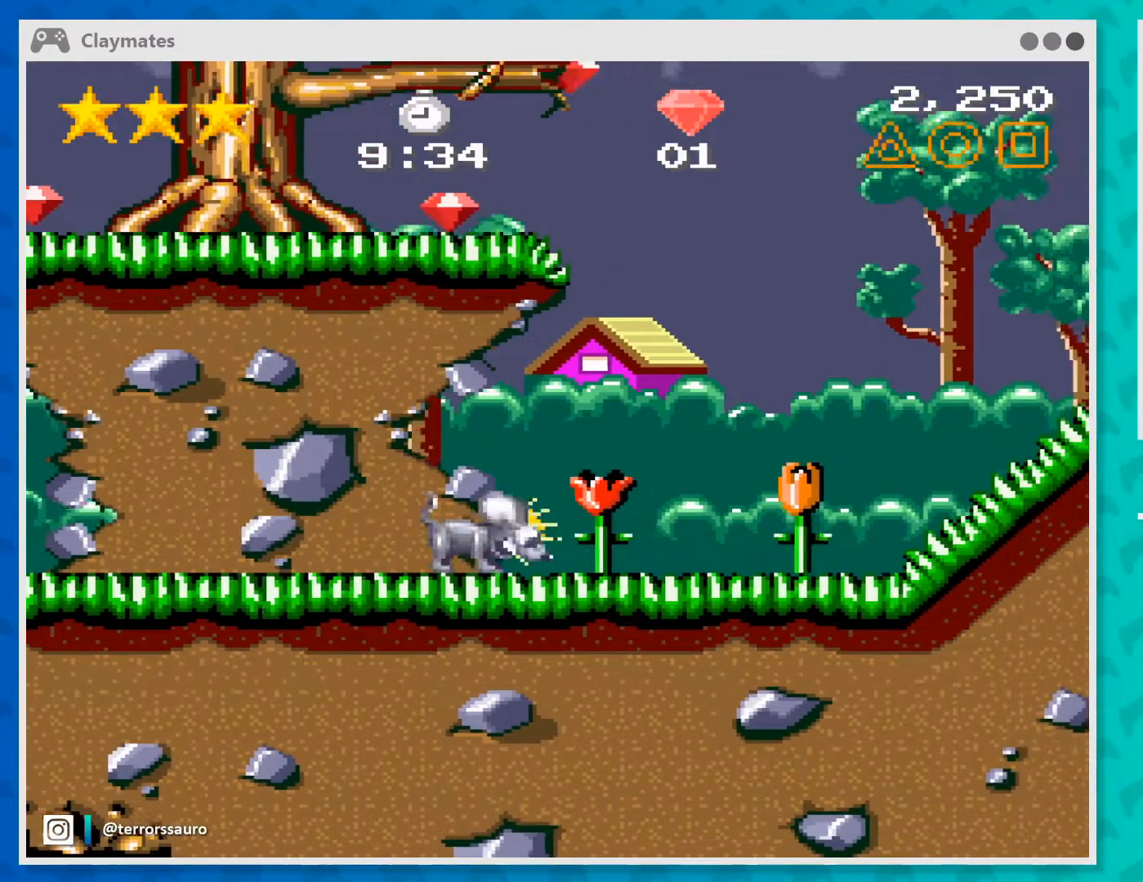
{"buttons": [], "left_stick": "right", "events": [[67, "B", "up"], [267, "left_stick", "right"]]}
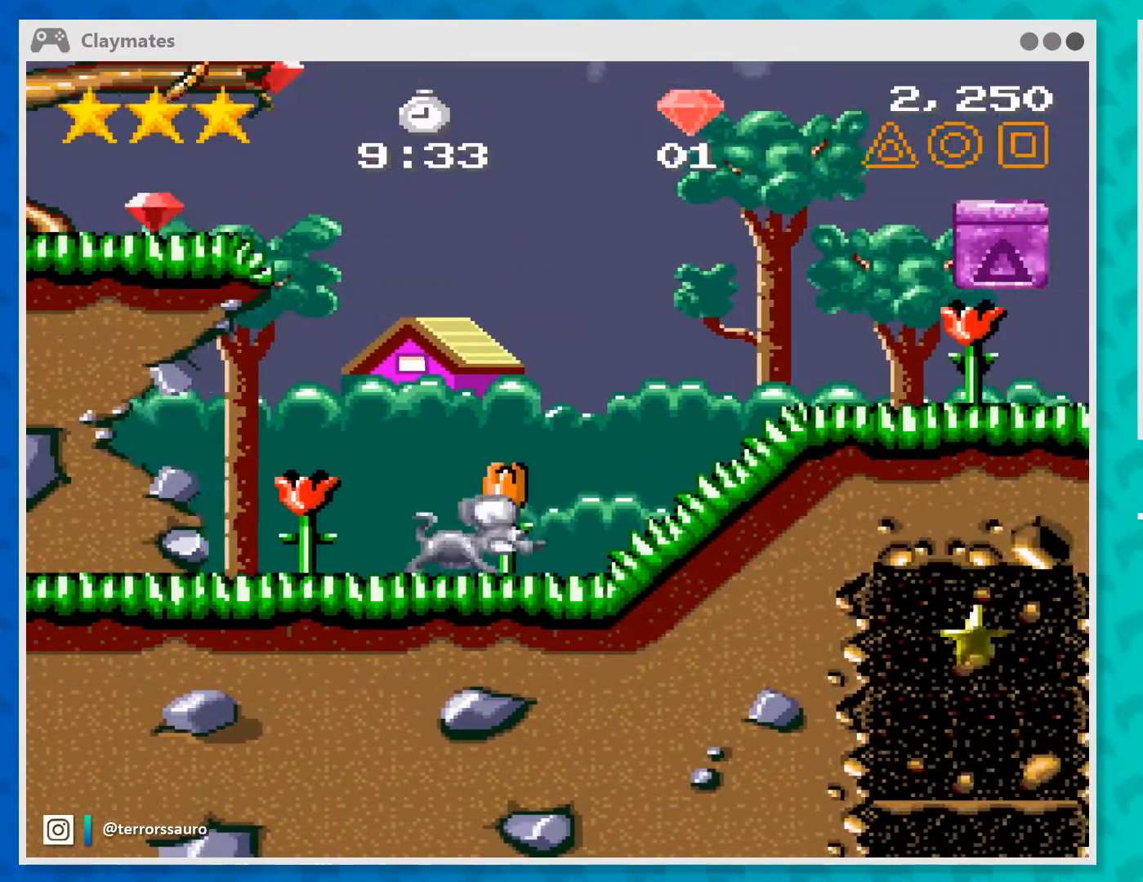
{"buttons": [], "left_stick": "right", "events": [[133, "left_stick", "center"], [433, "left_stick", "right"]]}